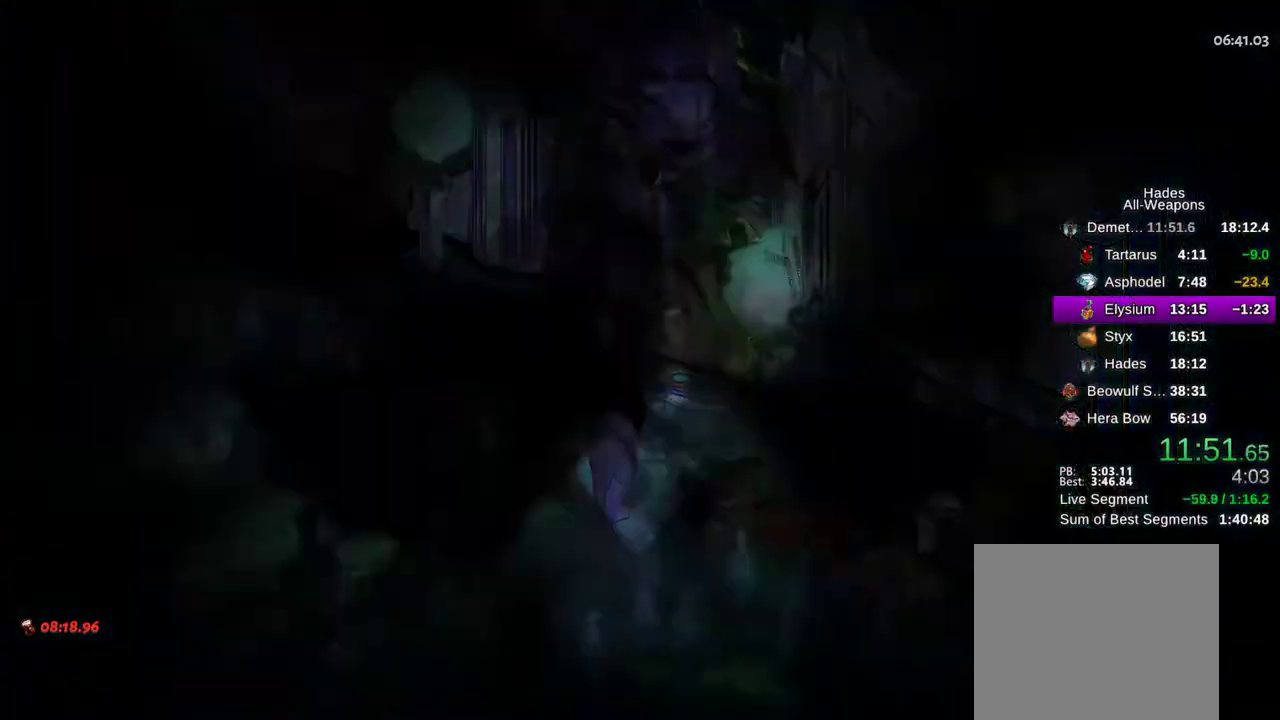
Gameplay with a controller (Xbox layout); each line is a JSON object with the inputs held at the frame after it (dt_ms = milliseconds from this image to that frame). "events" lists button and stick changes between this image and that frame as [ms after this image, input, new state], when the widget could be followed in between.
{"dt_ms": 500, "buttons": ["DPAD_UP"], "left_stick": "center", "right_stick": "center", "events": [[50, "DPAD_UP", "down"], [67, "A", "down"], [183, "A", "up"], [300, "A", "down"], [417, "A", "up"]]}
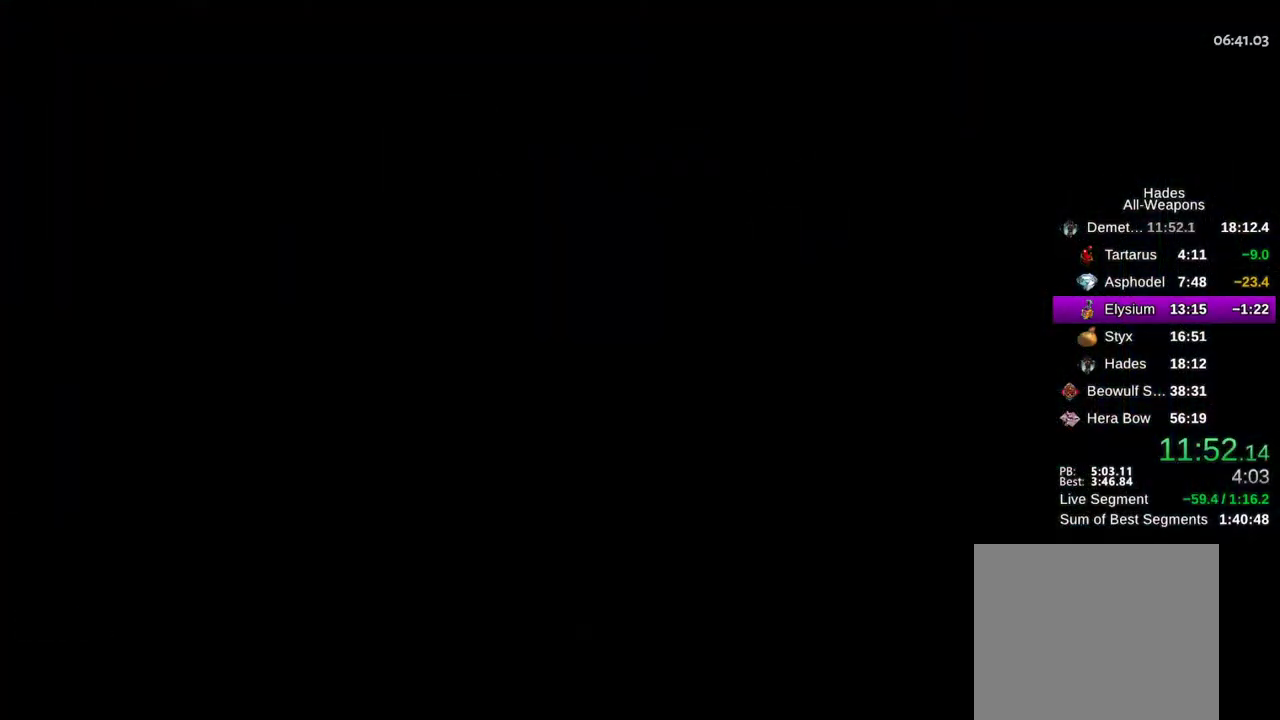
{"dt_ms": 500, "buttons": ["DPAD_UP"], "left_stick": "center", "right_stick": "center", "events": [[33, "A", "down"], [133, "A", "up"], [300, "A", "down"], [450, "A", "up"]]}
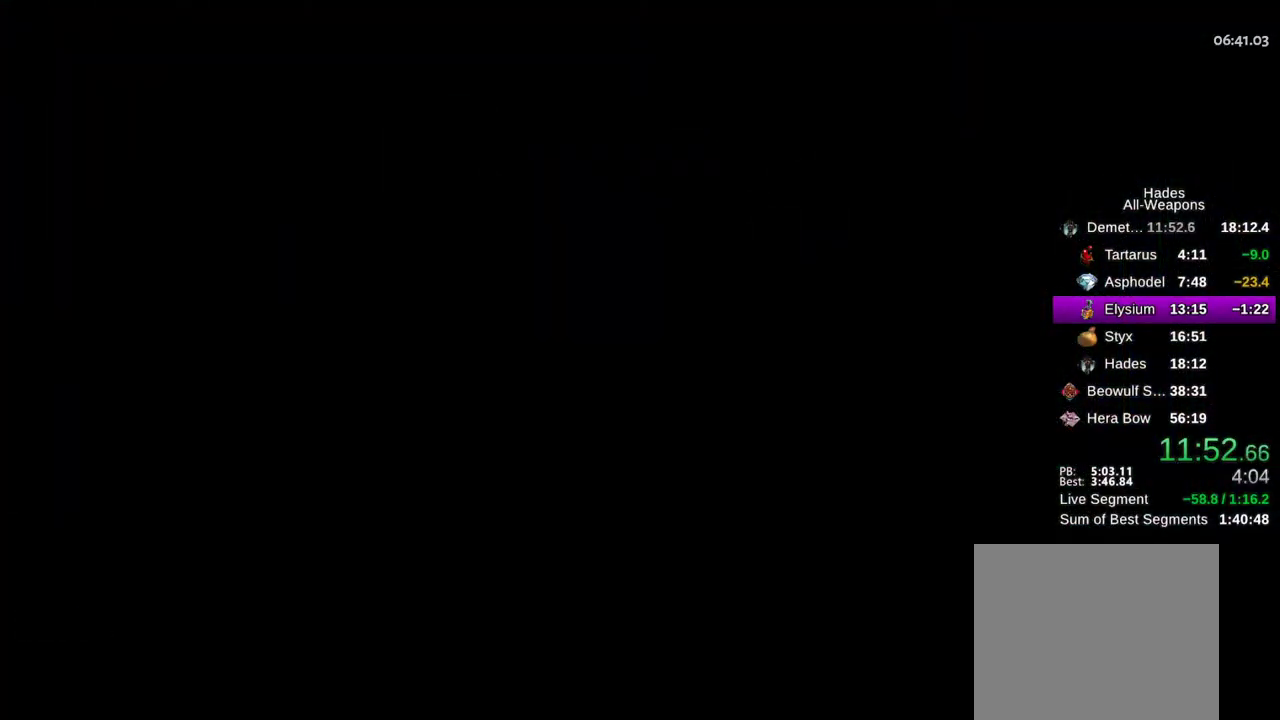
{"dt_ms": 500, "buttons": ["A", "DPAD_UP"], "left_stick": "center", "right_stick": "center", "events": [[117, "A", "down"], [250, "A", "up"], [433, "A", "down"]]}
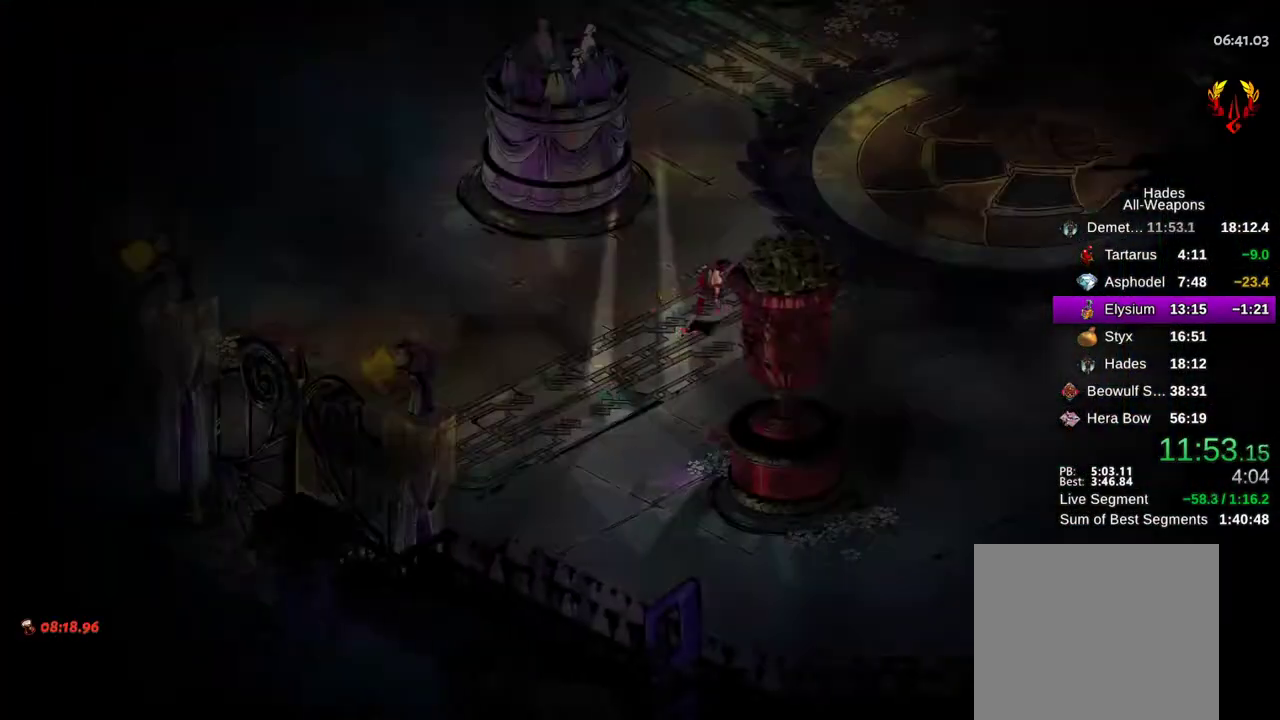
{"dt_ms": 500, "buttons": ["A", "DPAD_UP"], "left_stick": "center", "right_stick": "center", "events": [[50, "A", "up"], [200, "A", "down"], [317, "A", "up"], [433, "A", "down"]]}
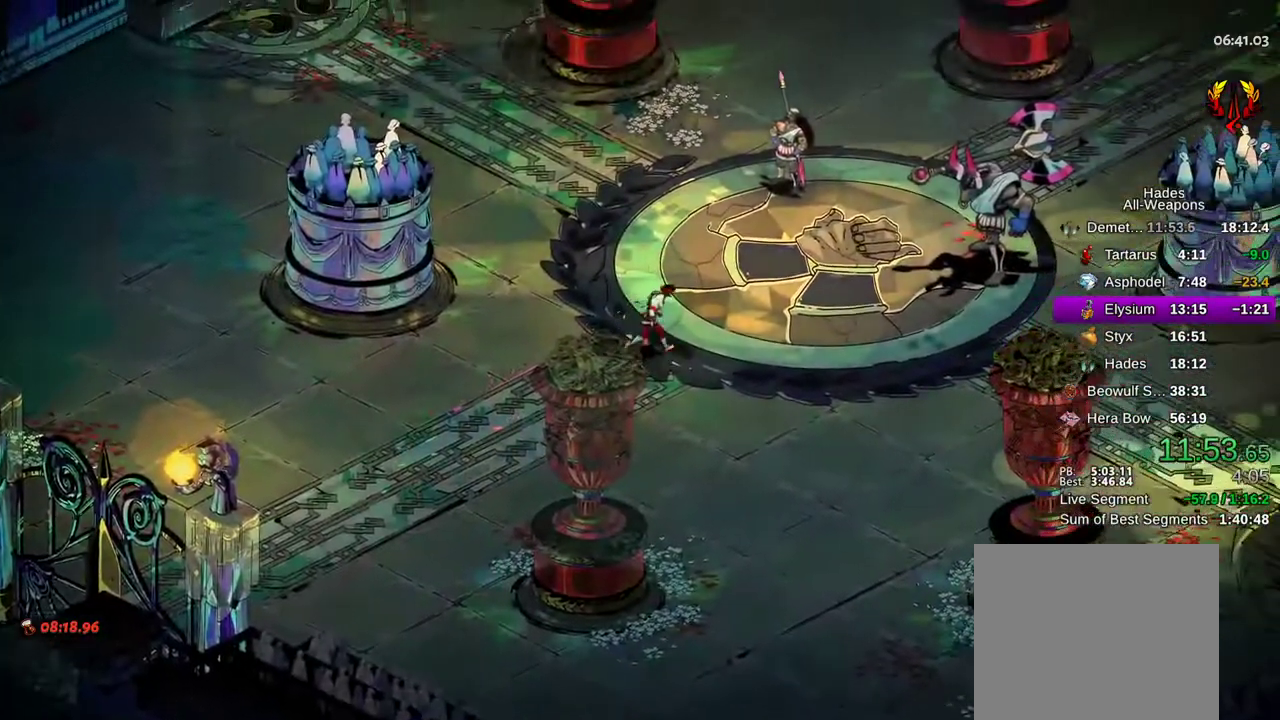
{"dt_ms": 500, "buttons": ["DPAD_UP"], "left_stick": "center", "right_stick": "center", "events": [[83, "A", "up"], [233, "A", "down"], [383, "A", "up"]]}
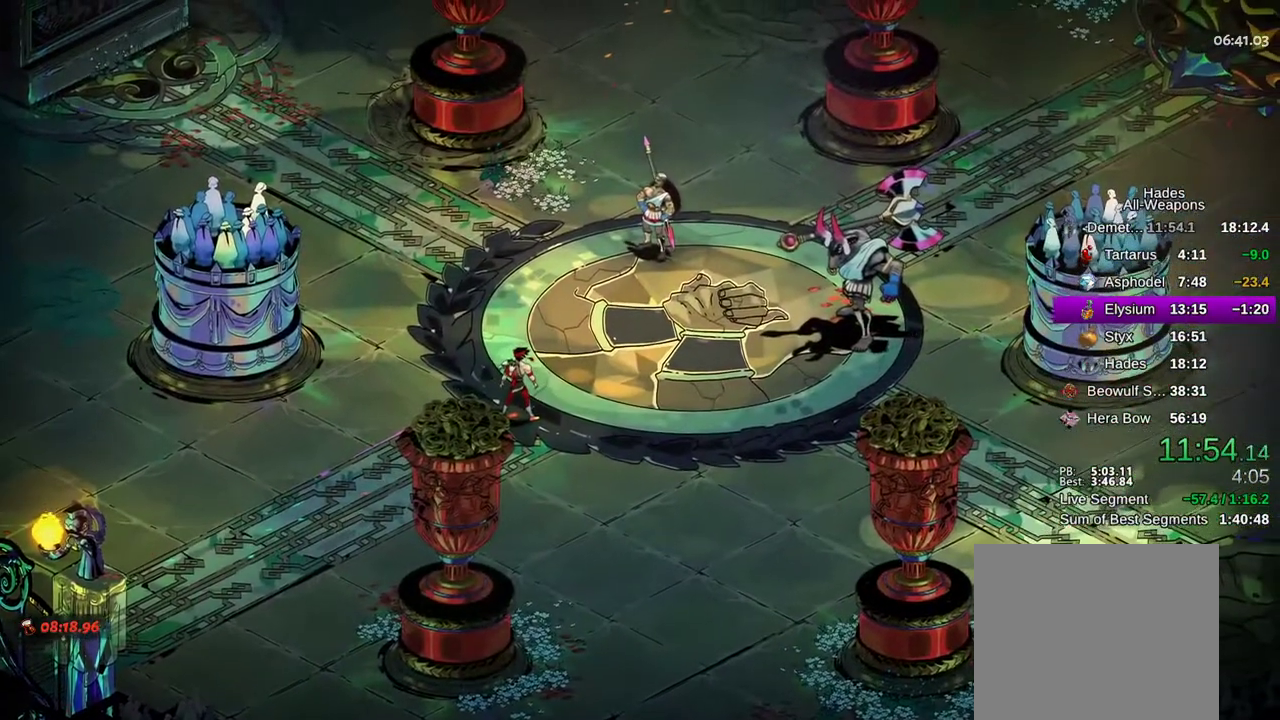
{"dt_ms": 500, "buttons": ["A", "DPAD_UP"], "left_stick": "center", "right_stick": "center", "events": [[67, "A", "down"], [167, "A", "up"], [283, "A", "down"], [383, "A", "up"], [500, "A", "down"]]}
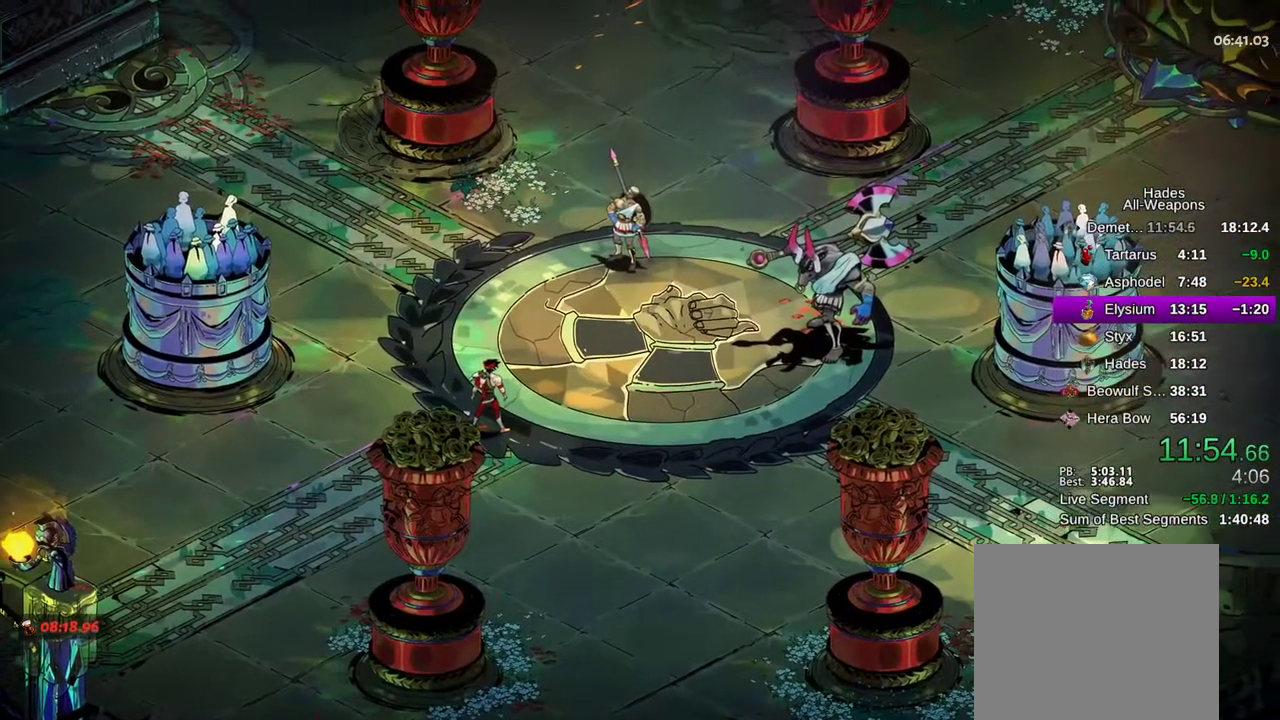
{"dt_ms": 500, "buttons": ["DPAD_UP"], "left_stick": "center", "right_stick": "center", "events": [[50, "A", "up"], [167, "A", "down"], [250, "A", "up"], [333, "A", "down"], [433, "A", "up"]]}
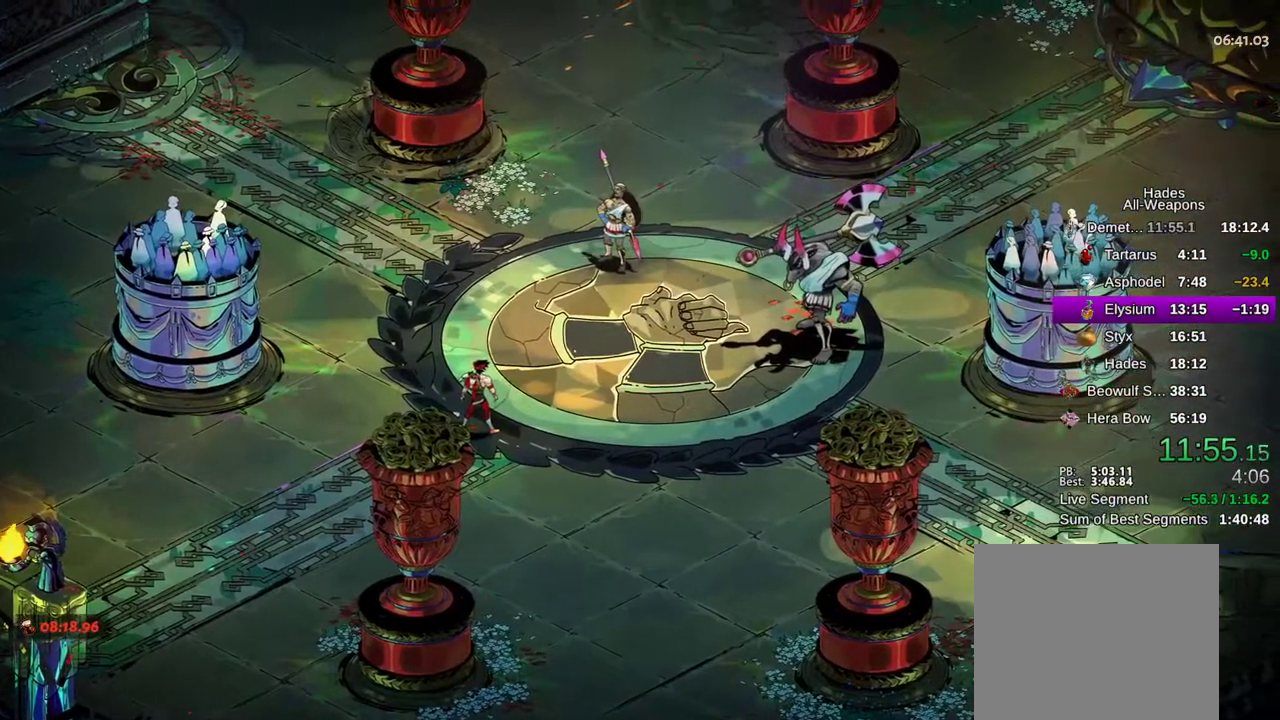
{"dt_ms": 500, "buttons": ["DPAD_UP"], "left_stick": "center", "right_stick": "center", "events": [[33, "A", "down"], [100, "A", "up"], [217, "A", "down"], [300, "A", "up"], [400, "A", "down"], [467, "A", "up"]]}
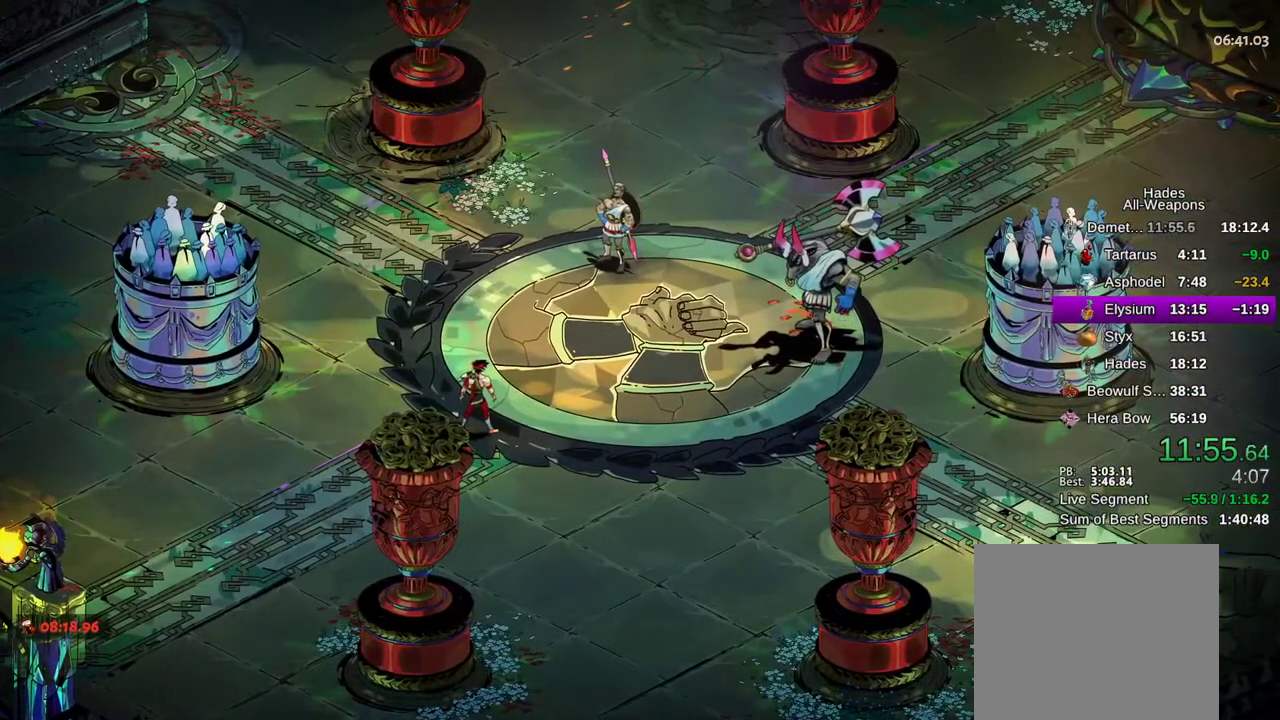
{"dt_ms": 500, "buttons": ["A", "DPAD_UP"], "left_stick": "center", "right_stick": "center", "events": [[267, "A", "down"], [350, "A", "up"], [467, "A", "down"]]}
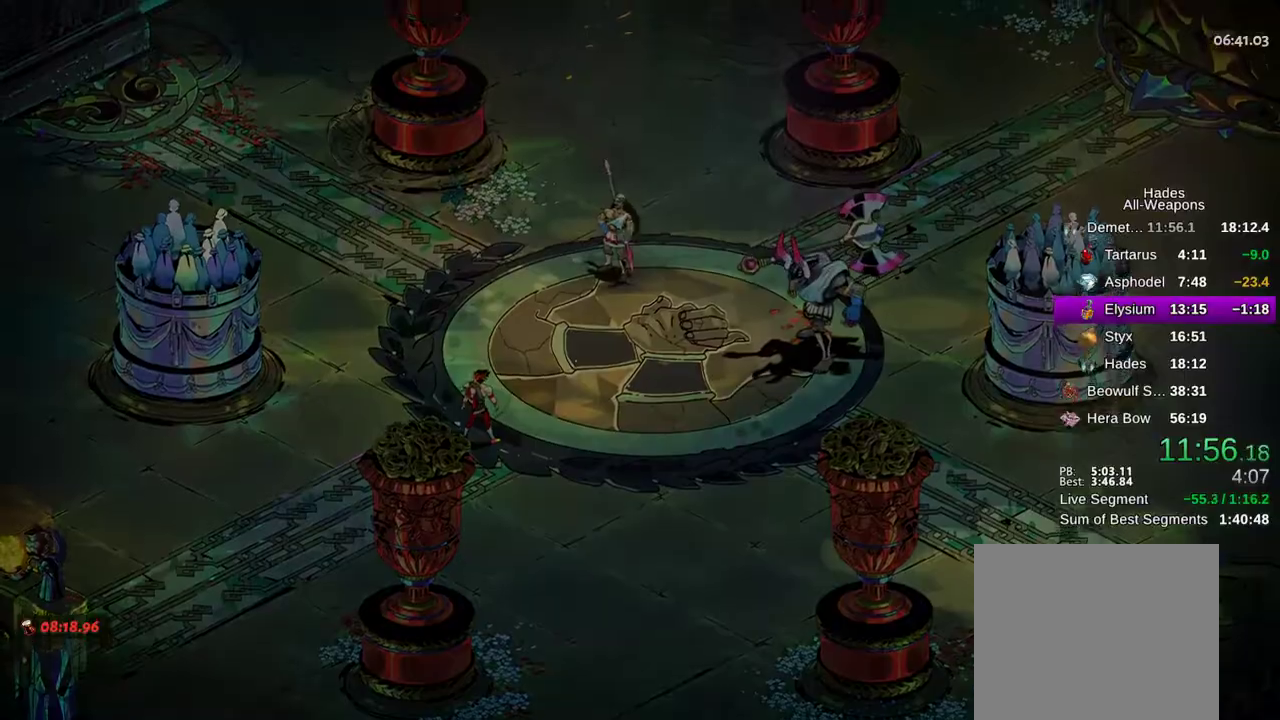
{"dt_ms": 500, "buttons": ["A", "DPAD_UP"], "left_stick": "center", "right_stick": "center", "events": [[50, "A", "up"], [133, "A", "down"], [217, "A", "up"], [283, "A", "down"], [383, "A", "up"], [467, "A", "down"]]}
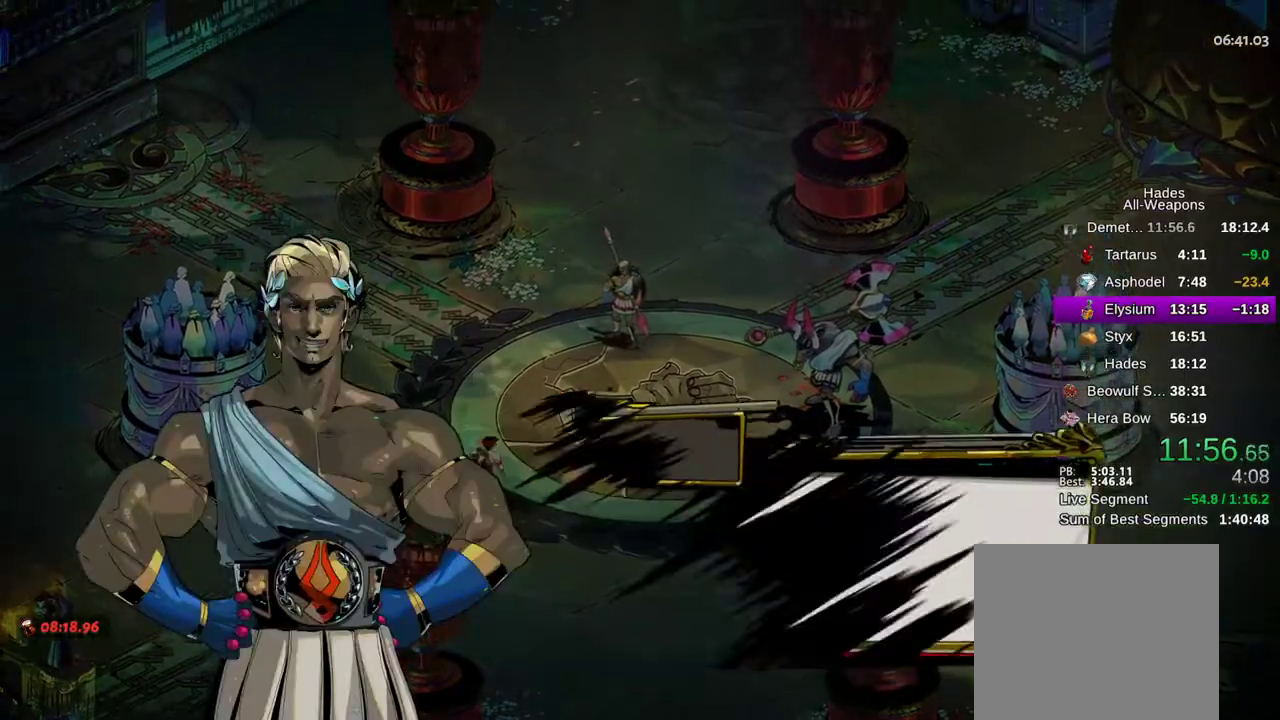
{"dt_ms": 500, "buttons": ["DPAD_UP"], "left_stick": "center", "right_stick": "center", "events": [[33, "A", "up"], [117, "A", "down"], [183, "A", "up"]]}
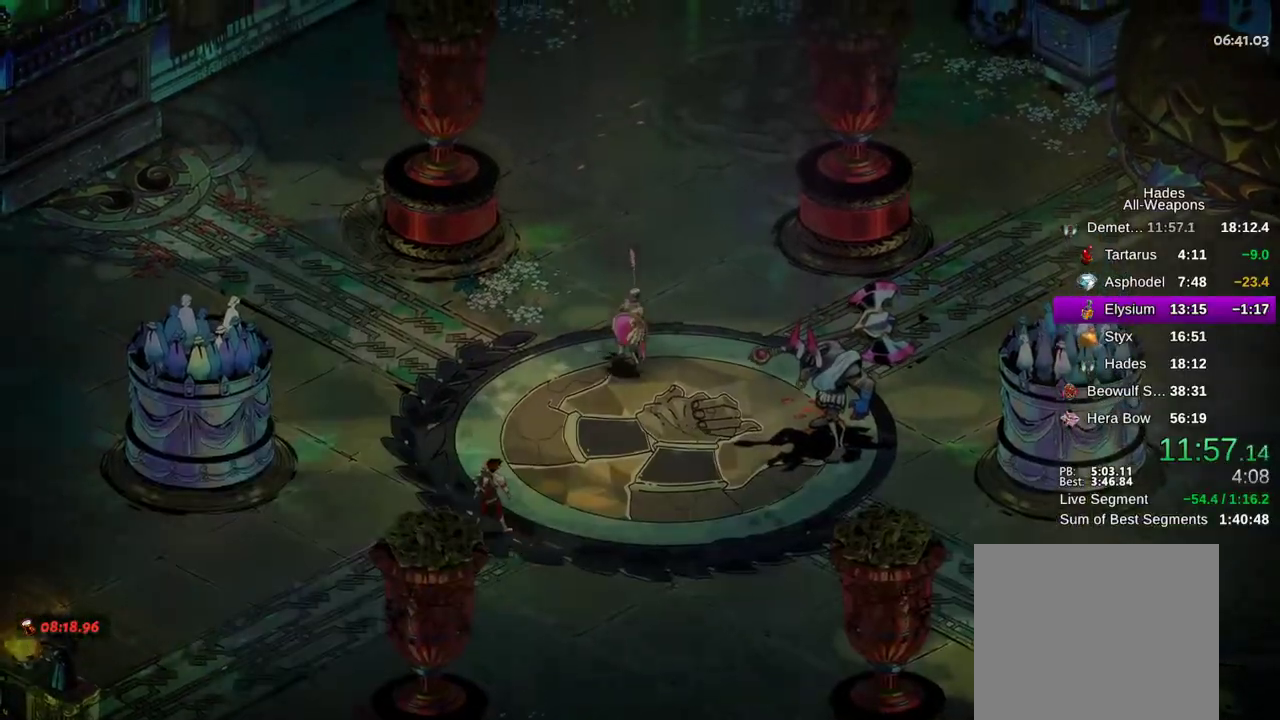
{"dt_ms": 500, "buttons": ["DPAD_UP"], "left_stick": "center", "right_stick": "center", "events": [[117, "L2", "down"], [167, "L2", "up"], [250, "L2", "down"], [317, "L2", "up"]]}
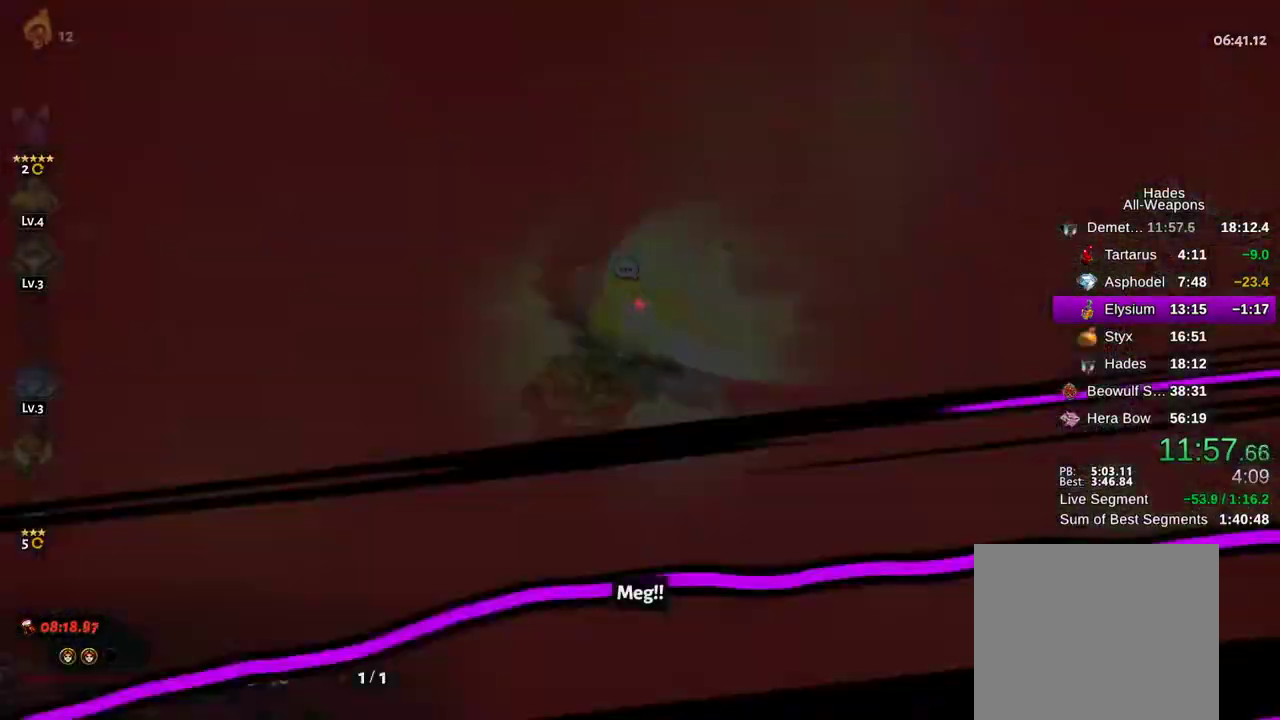
{"dt_ms": 500, "buttons": [], "left_stick": "center", "right_stick": "center", "events": [[50, "DPAD_UP", "up"]]}
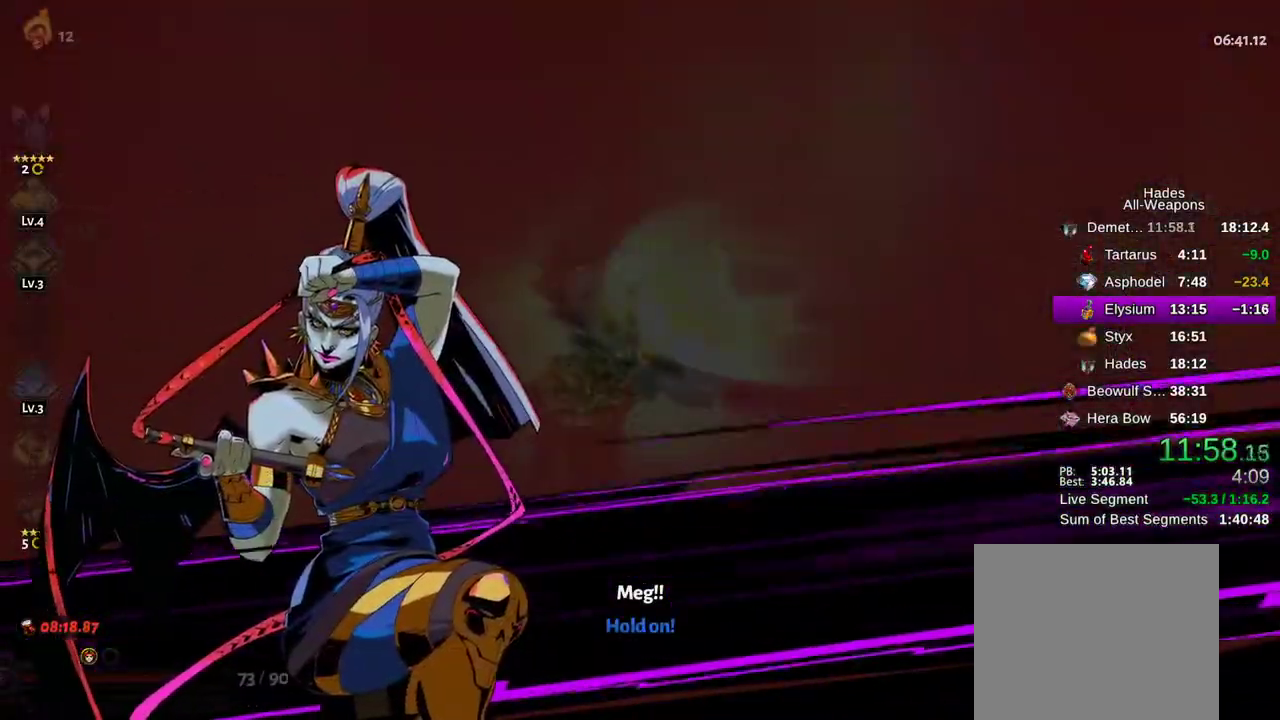
{"dt_ms": 500, "buttons": [], "left_stick": "right", "right_stick": "center", "events": [[33, "left_stick", "down-right"], [433, "left_stick", "right"]]}
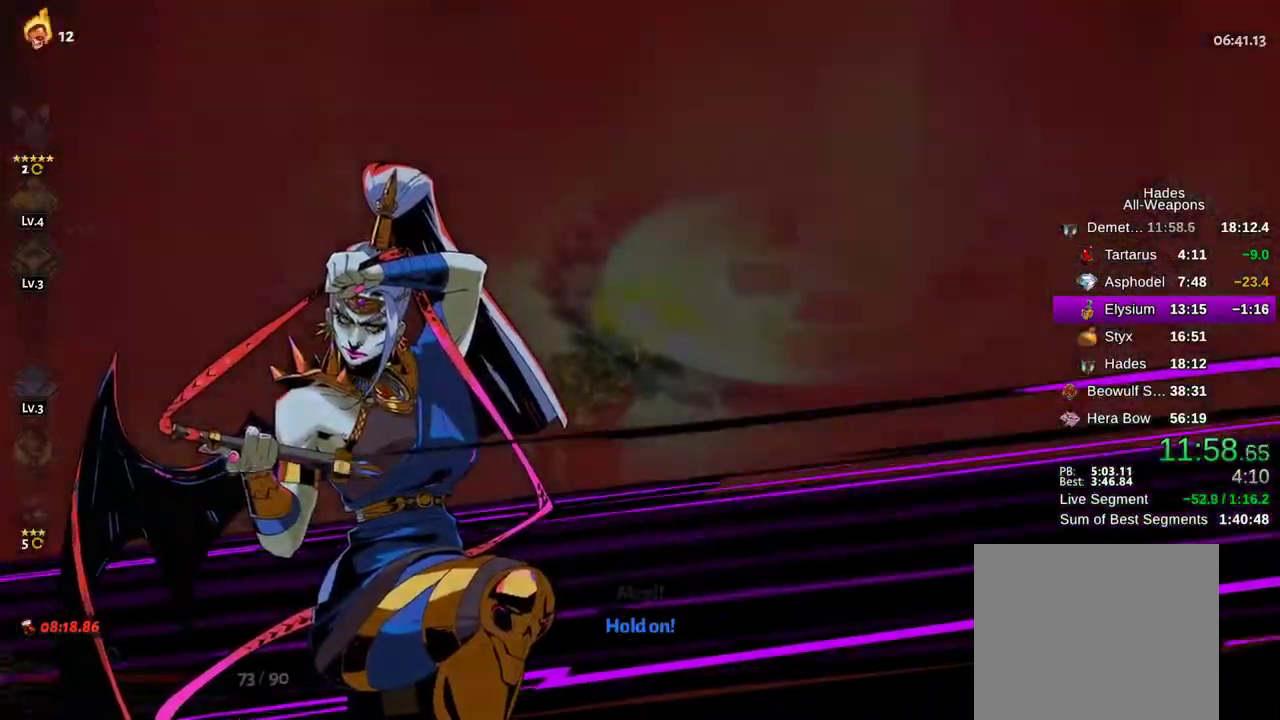
{"dt_ms": 1000, "buttons": ["X"], "left_stick": "up", "right_stick": "center"}
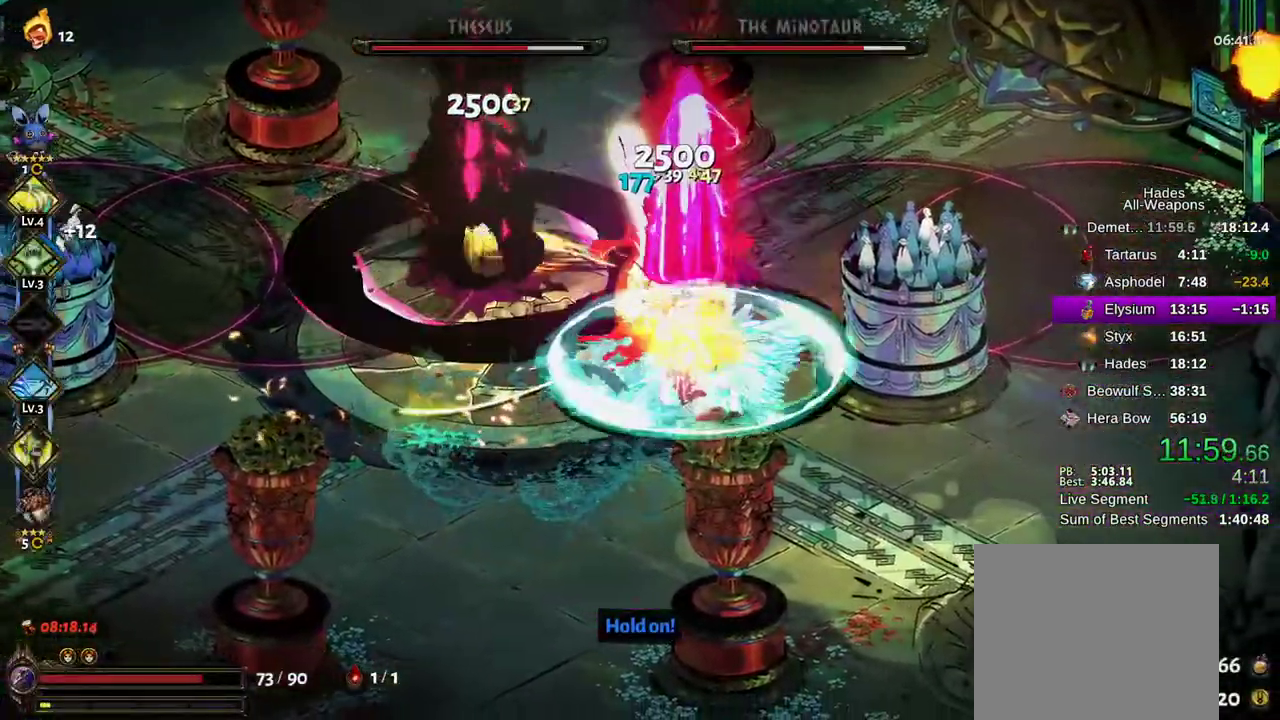
{"dt_ms": 500, "buttons": ["A", "X"], "left_stick": "up-left", "right_stick": "center", "events": [[233, "left_stick", "up-left"], [267, "A", "down"], [367, "A", "up"], [467, "A", "down"]]}
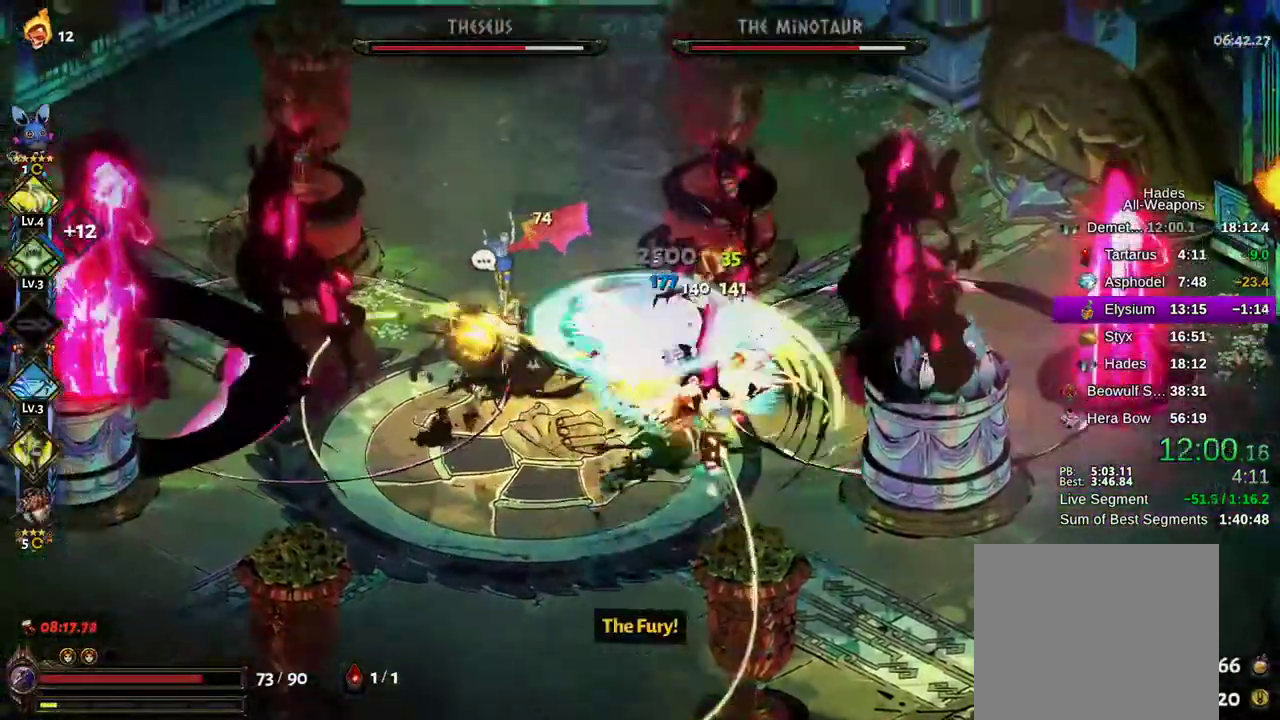
{"dt_ms": 500, "buttons": ["X"], "left_stick": "down-right", "right_stick": "center"}
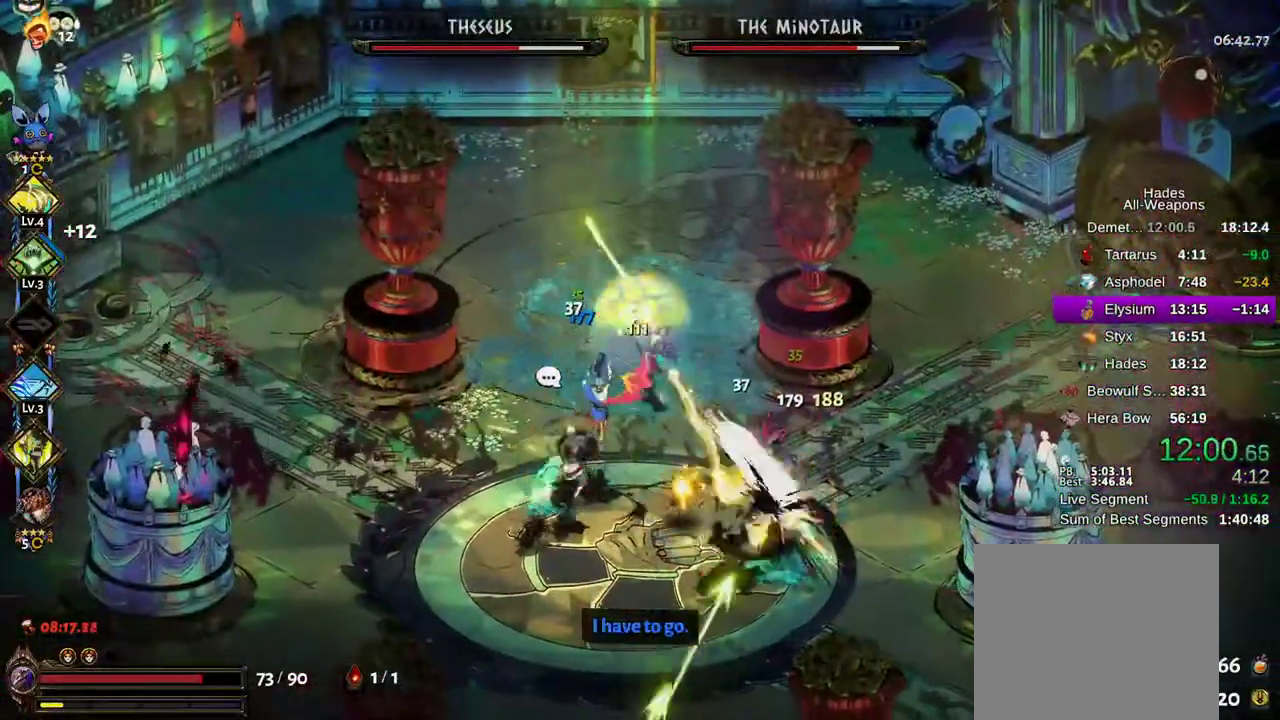
{"dt_ms": 500, "buttons": ["X"], "left_stick": "left", "right_stick": "center", "events": [[67, "A", "down"], [183, "A", "up"], [183, "R2", "down"], [283, "A", "down"], [283, "R2", "up"], [283, "left_stick", "down"], [350, "A", "up"], [433, "A", "down"], [467, "left_stick", "left"], [500, "A", "up"]]}
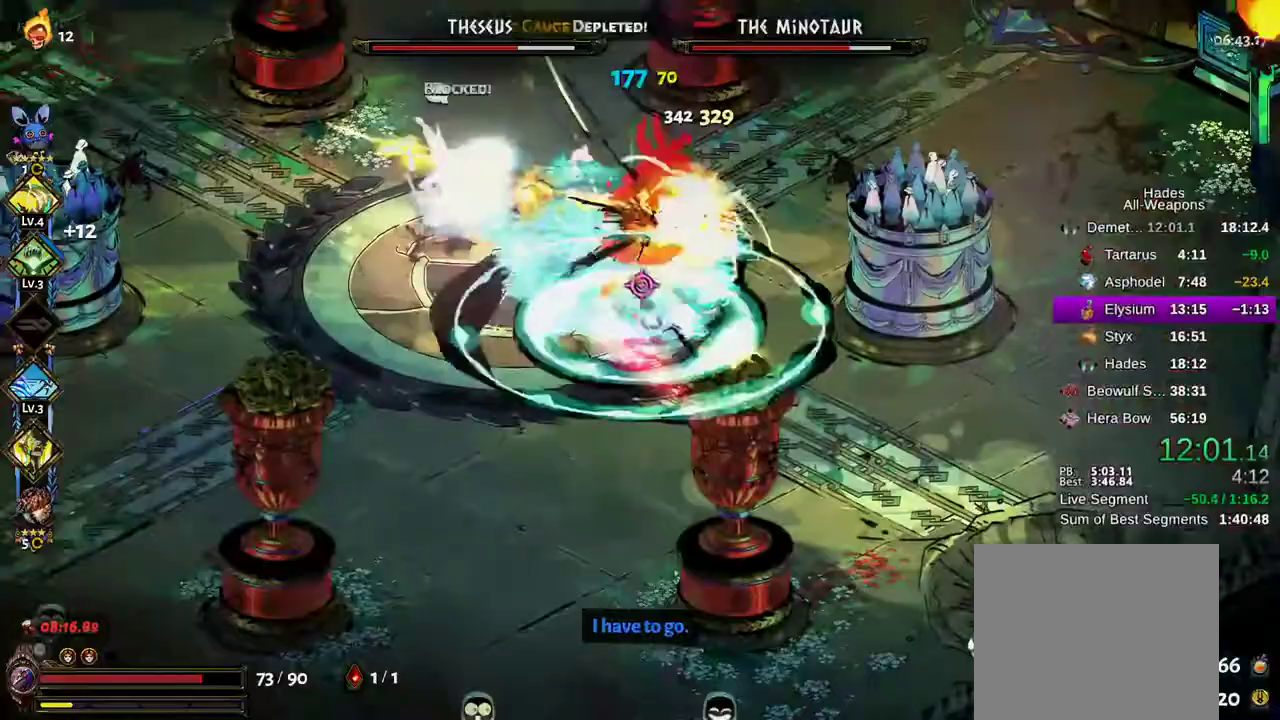
{"dt_ms": 500, "buttons": ["A", "X"], "left_stick": "up-right", "right_stick": "center", "events": [[67, "A", "down"], [150, "A", "up"], [167, "left_stick", "up"], [250, "A", "down"], [317, "left_stick", "up-right"], [367, "A", "up"], [467, "A", "down"]]}
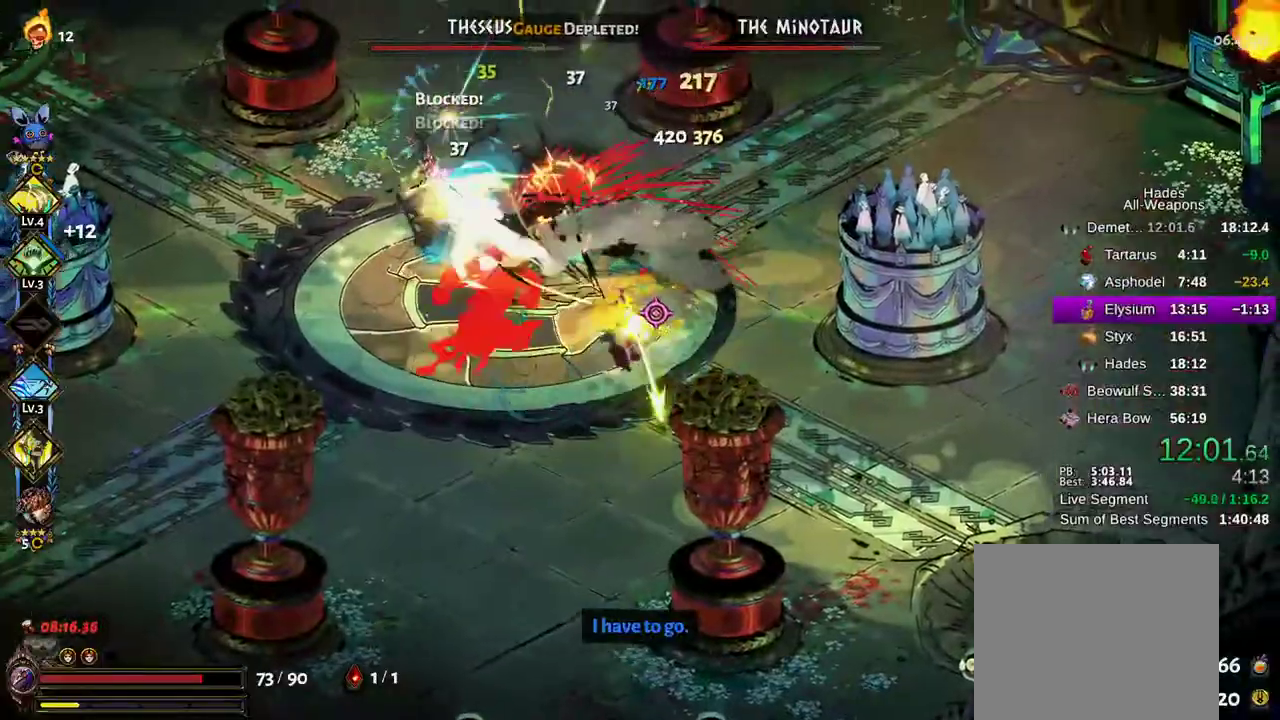
{"dt_ms": 500, "buttons": ["X"], "left_stick": "left", "right_stick": "center"}
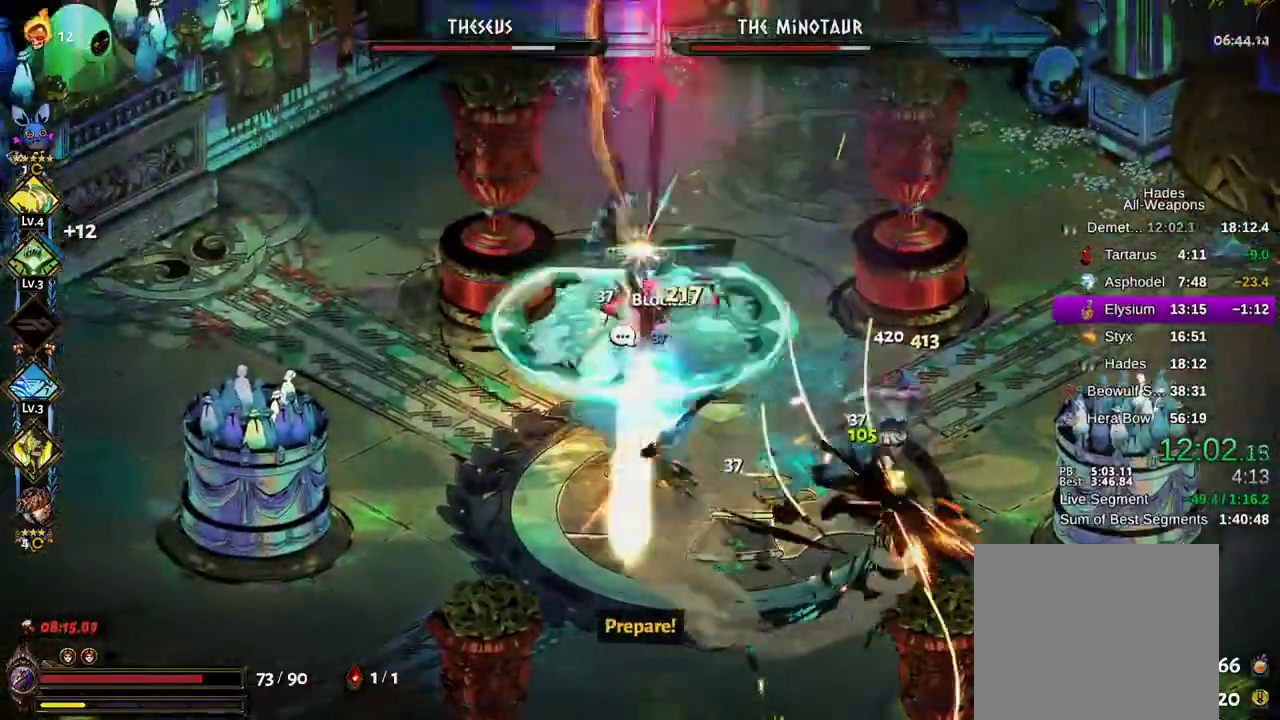
{"dt_ms": 500, "buttons": ["A", "X"], "left_stick": "right", "right_stick": "center"}
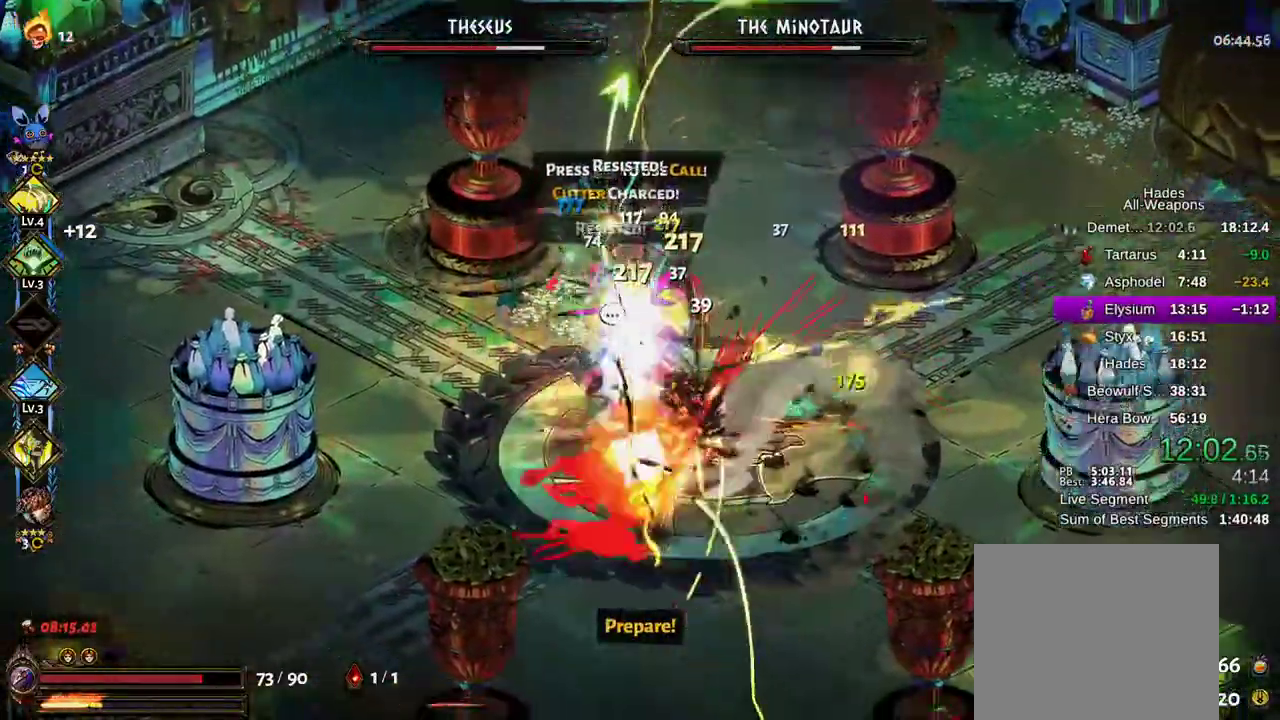
{"dt_ms": 1000, "buttons": ["A", "X"], "left_stick": "up-left", "right_stick": "center"}
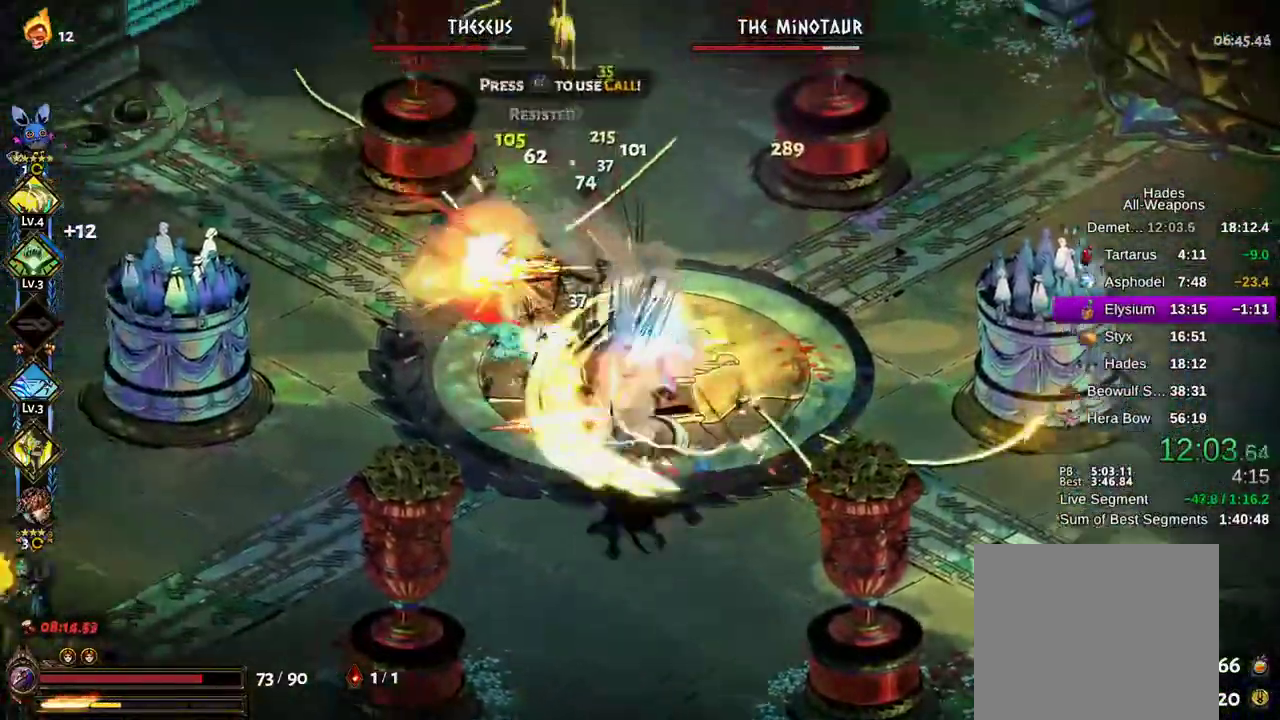
{"dt_ms": 500, "buttons": ["A", "X"], "left_stick": "down-left", "right_stick": "center"}
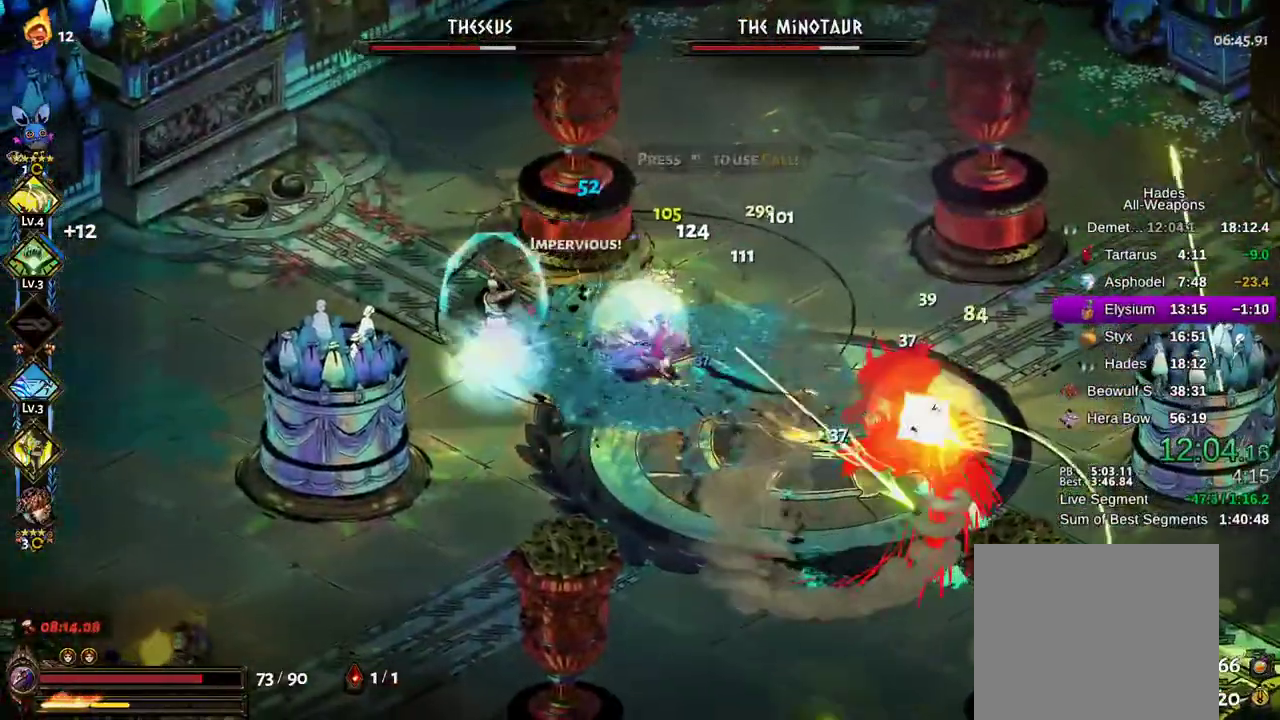
{"dt_ms": 1000, "buttons": ["A", "X"], "left_stick": "up", "right_stick": "center"}
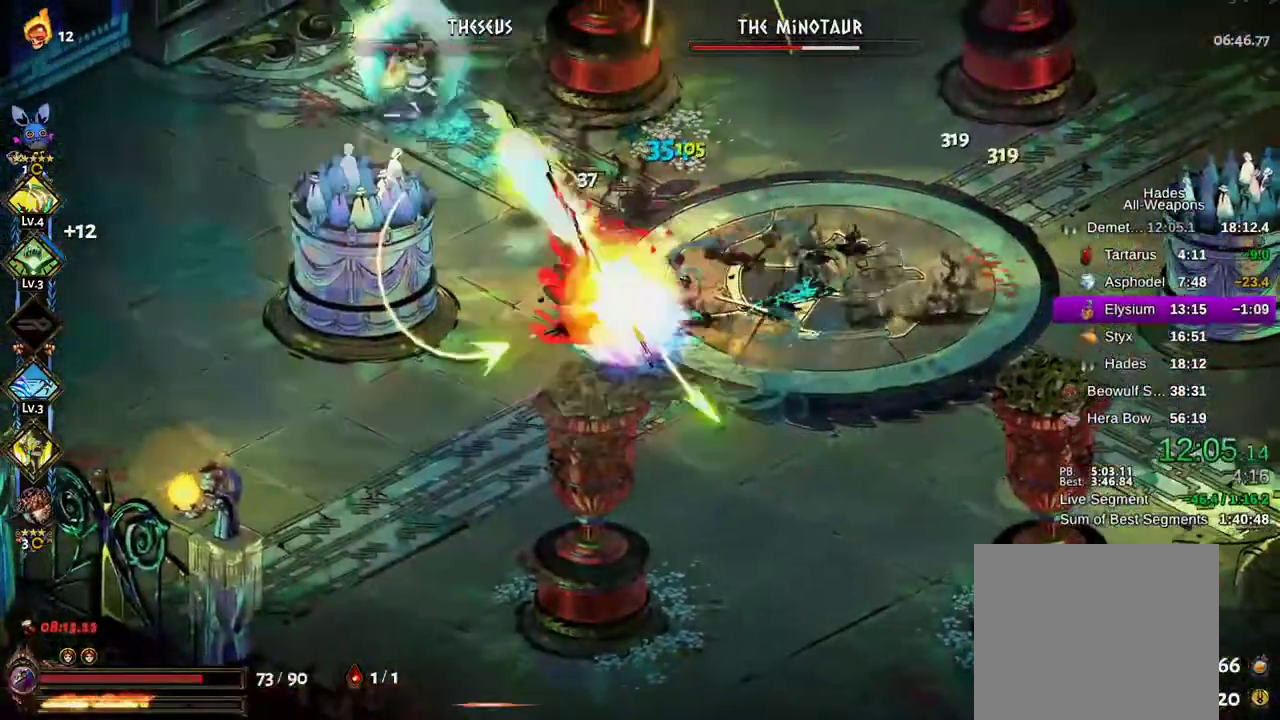
{"dt_ms": 500, "buttons": ["X"], "left_stick": "up-left", "right_stick": "center", "events": [[67, "A", "up"], [117, "left_stick", "up-left"], [183, "A", "down"], [300, "A", "up"], [383, "A", "down"], [500, "A", "up"]]}
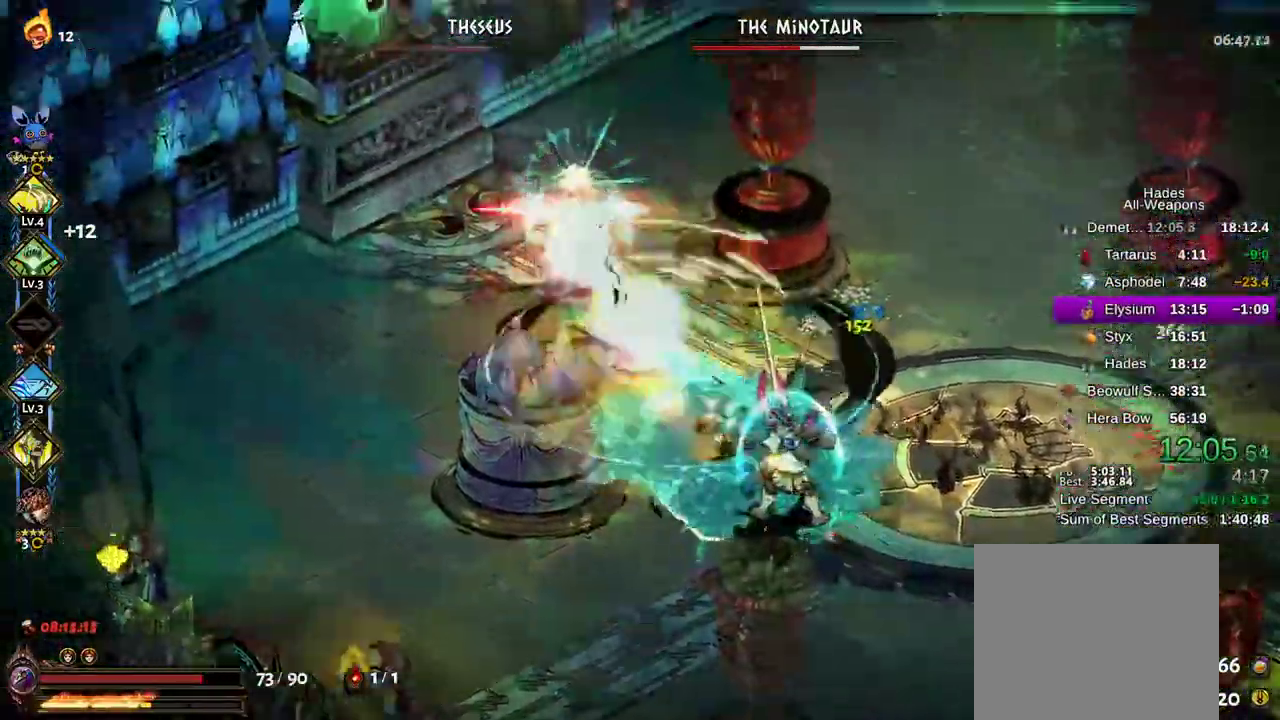
{"dt_ms": 500, "buttons": [], "left_stick": "up-left", "right_stick": "center"}
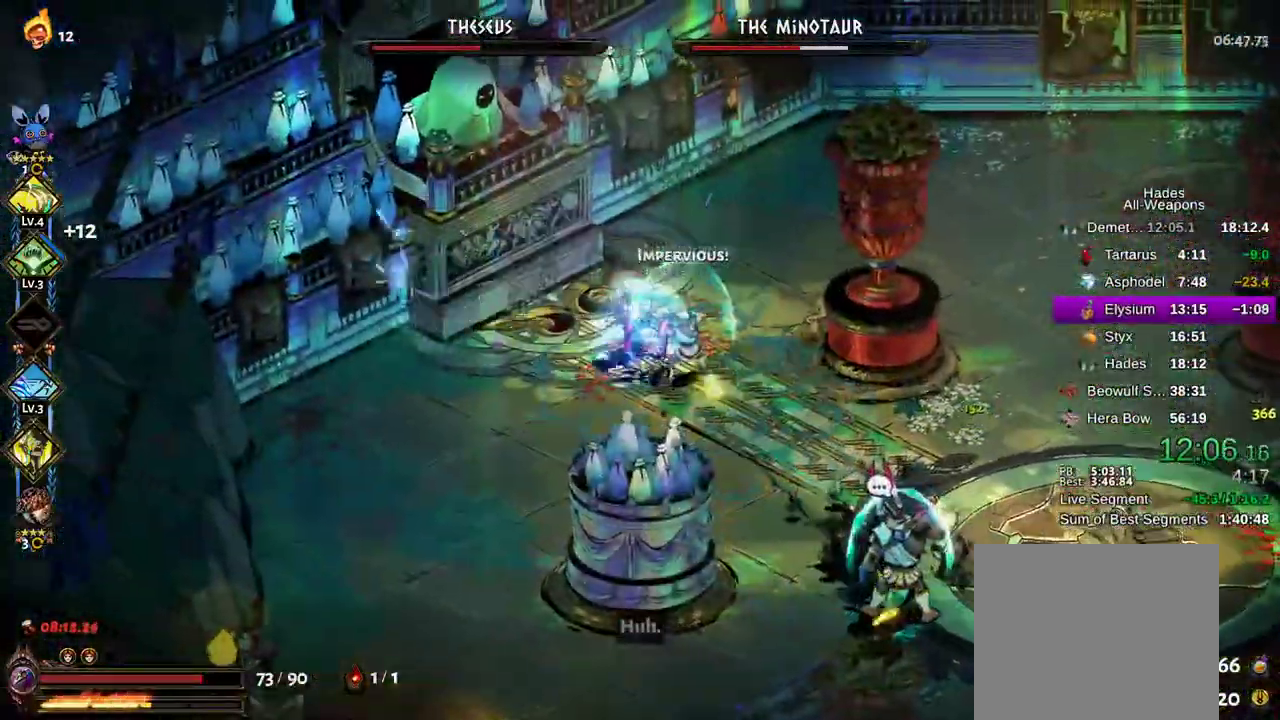
{"dt_ms": 1000, "buttons": [], "left_stick": "center", "right_stick": "center"}
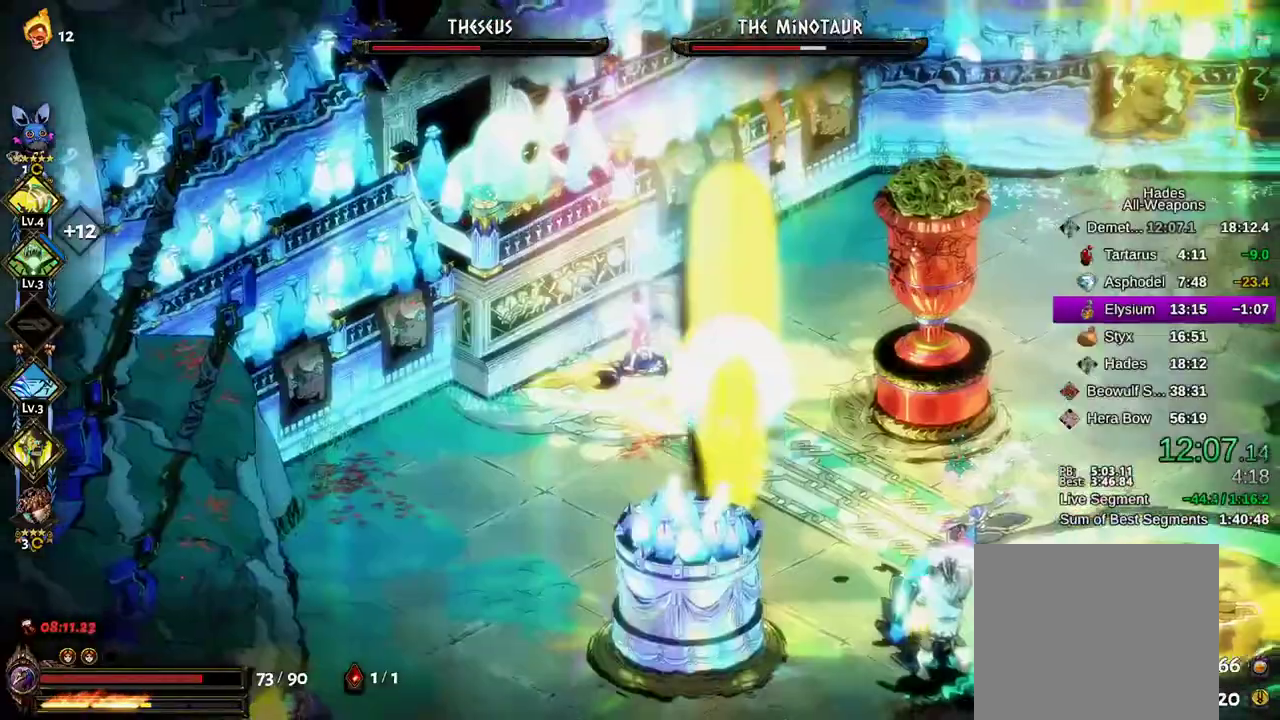
{"dt_ms": 500, "buttons": ["B"], "left_stick": "down-right", "right_stick": "center", "events": [[83, "left_stick", "down-right"], [217, "B", "down"], [317, "B", "up"], [483, "B", "down"]]}